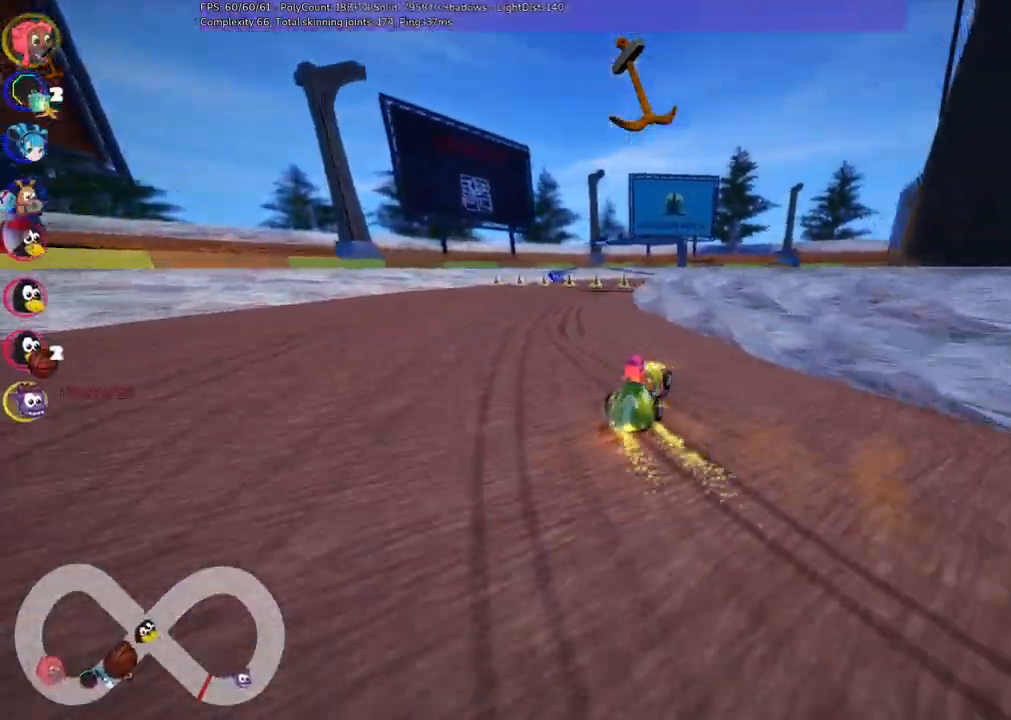
Gameplay with keyboard; each line is a JSON object with the keys held at the frame after it. "events" lists presses ("down") and releases ("up") of ".", "/", "alt_r", "b", "c", "comma", "ctrl_r", "d", "down", "f", "g", "h", "j", "k", "l", "left", "m", "n", "quote", "return", "right", "semicolon", "shift_r", "space", "super", "up" and "v" between this image and that frame as [ms after this image, input, new state], when the widget could be followed in between. No other keys are recorded. Mouse input is not recorded.
{"keys": ["left", "m", "up"]}
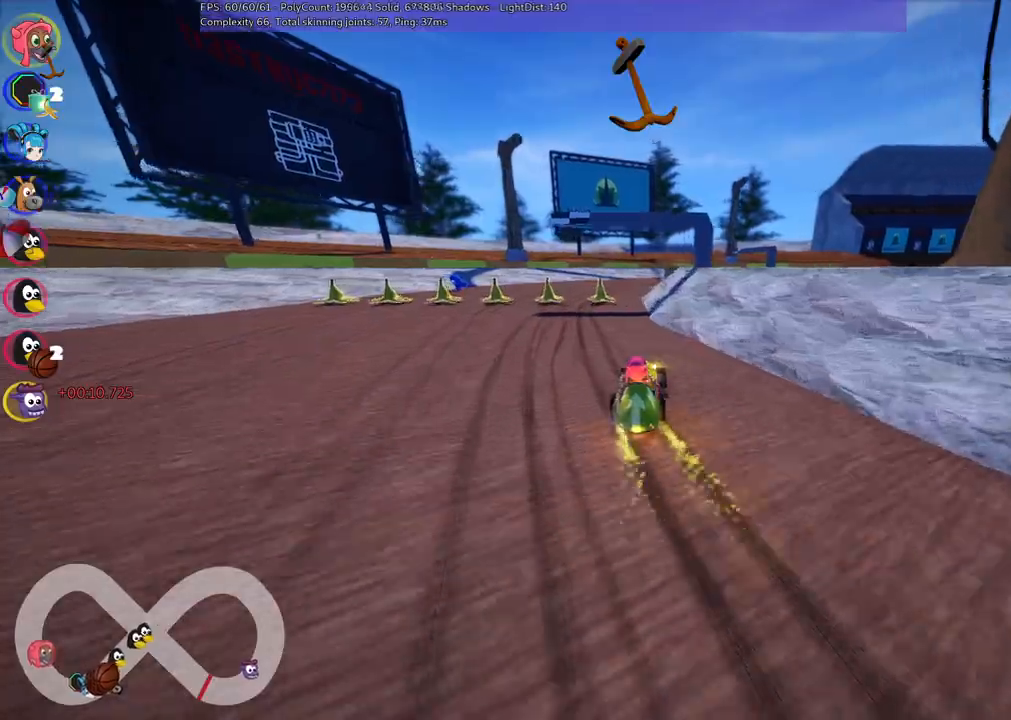
{"keys": ["left", "m", "up"]}
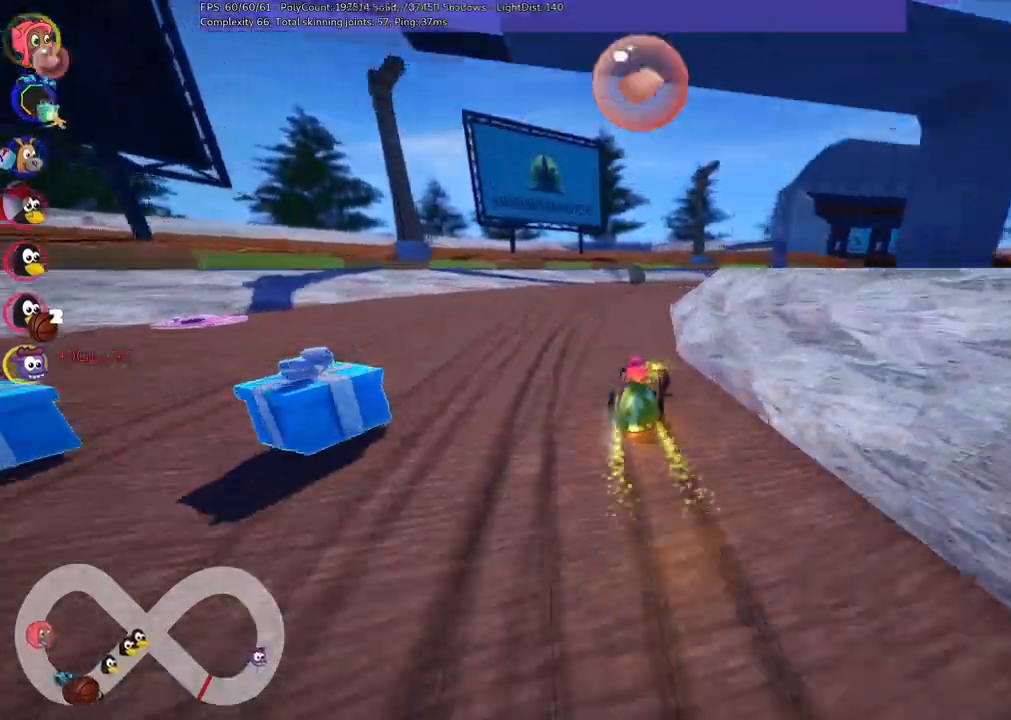
{"keys": ["left", "m", "right", "up"]}
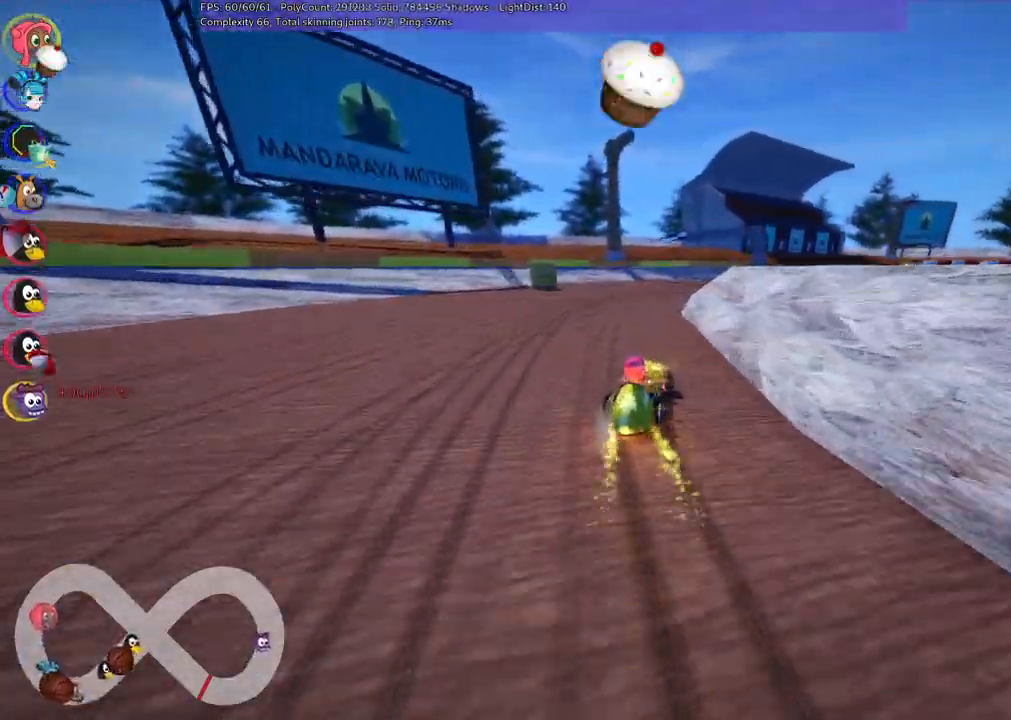
{"keys": ["left", "m", "right", "up"], "events": [[183, "right", "up"], [383, "right", "down"]]}
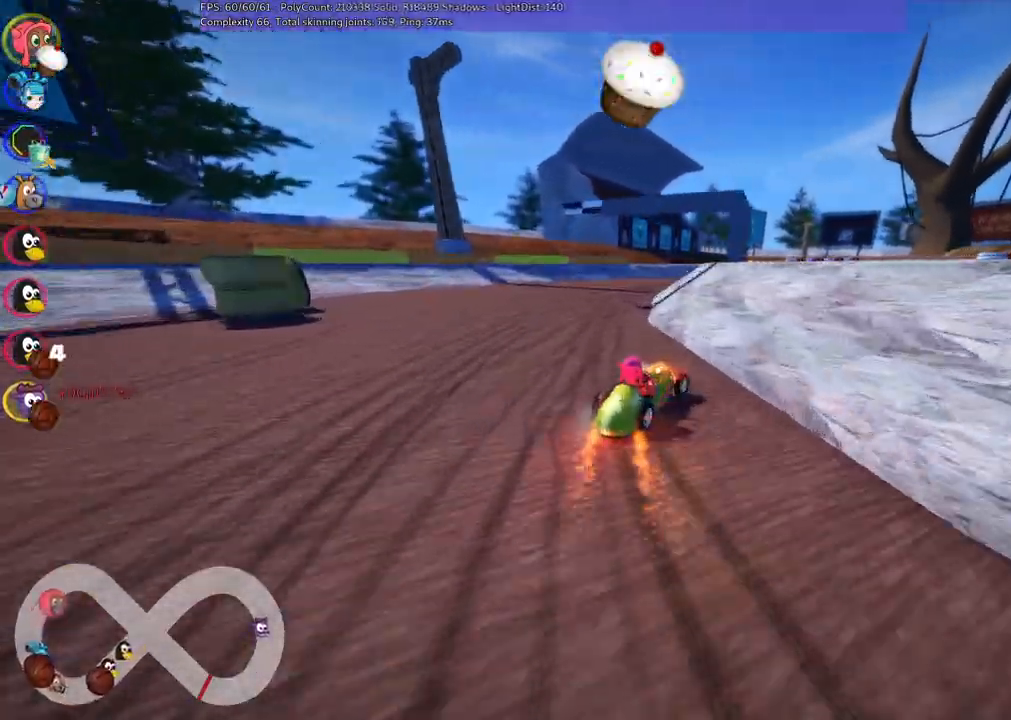
{"keys": ["left", "up"], "events": [[67, "right", "up"], [167, "left", "up"], [250, "m", "up"], [483, "left", "down"]]}
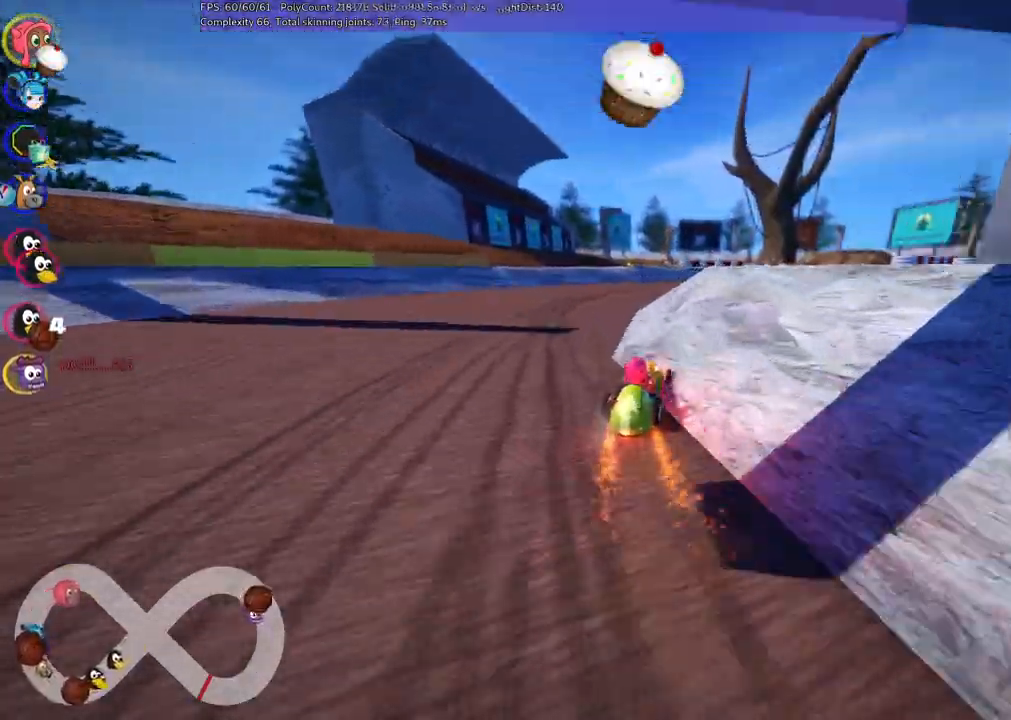
{"keys": ["m", "right", "up"], "events": [[133, "left", "up"], [183, "right", "down"], [317, "m", "down"]]}
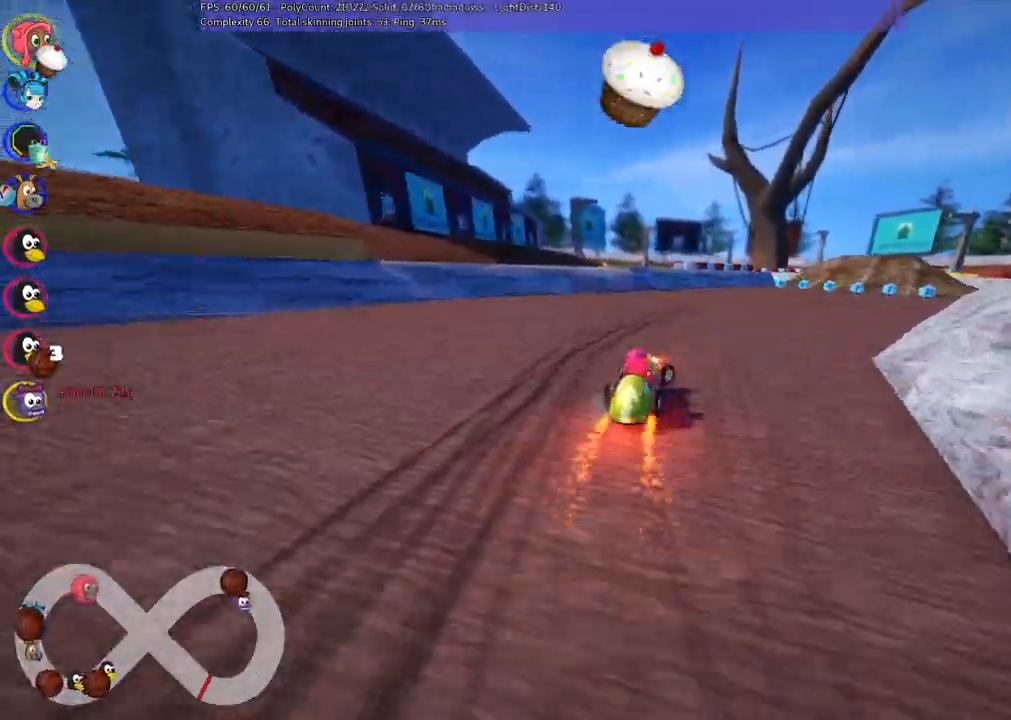
{"keys": ["left", "up"], "events": [[200, "m", "up"], [250, "right", "up"], [383, "left", "down"]]}
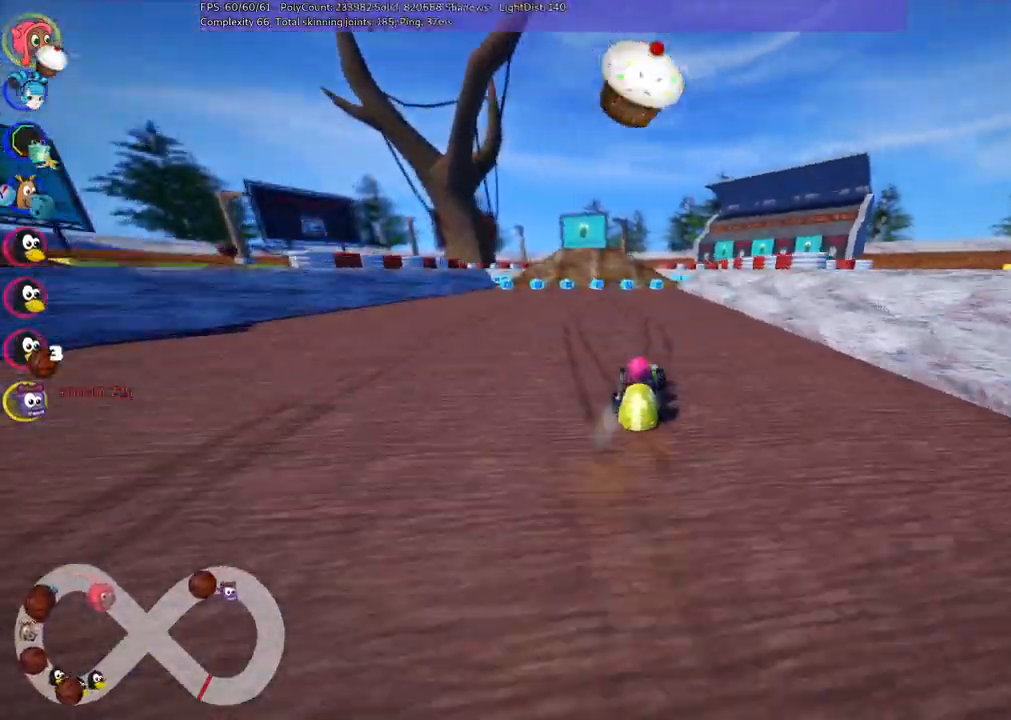
{"keys": ["right", "up"]}